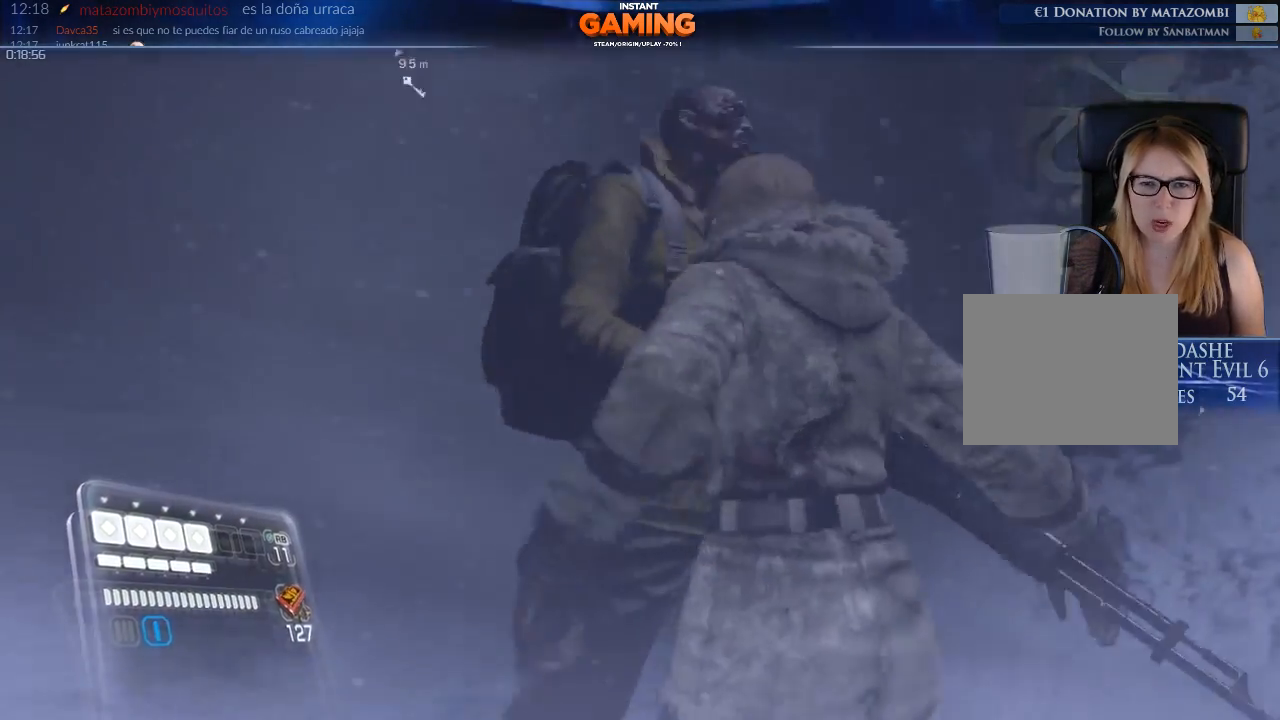
Gameplay with a controller (Xbox layout); each line is a JSON object with the inputs held at the frame after it. "events" lists button and stick changes between this image and that frame as [ms after this image, input, new state], when the widget could be followed in between.
{"buttons": ["R2"], "left_stick": "up", "right_stick": "down-right", "events": [[33, "R2", "down"], [33, "right_stick", "down"], [133, "right_stick", "down-right"], [433, "R2", "up"], [467, "R2", "down"]]}
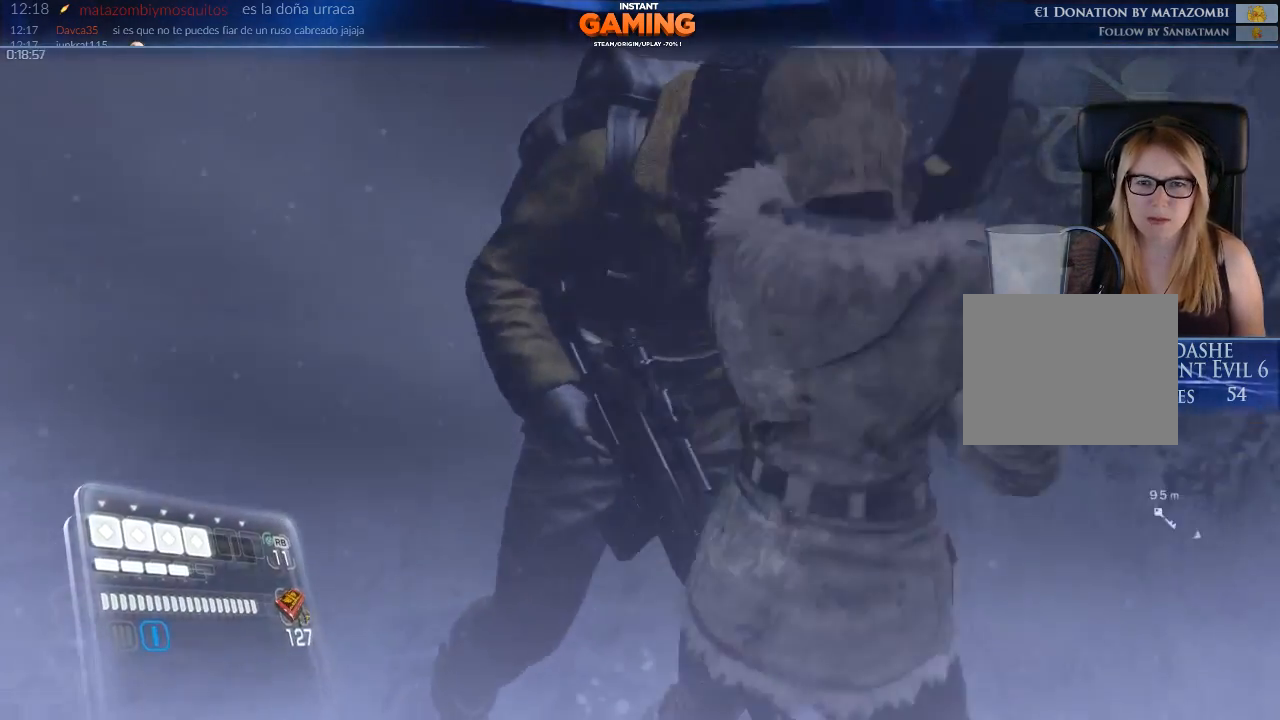
{"buttons": ["R2"], "left_stick": "center", "right_stick": "down", "events": [[333, "left_stick", "center"], [333, "right_stick", "center"], [367, "R2", "up"], [400, "right_stick", "down"], [433, "R2", "down"]]}
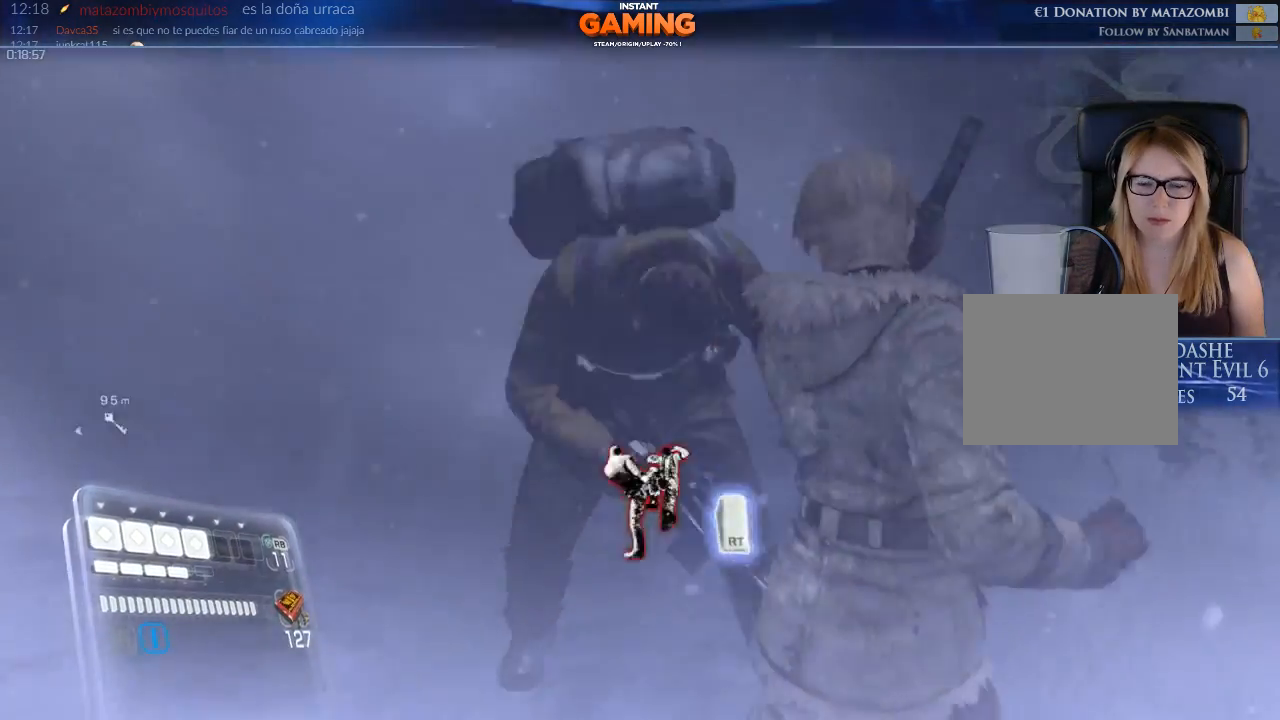
{"buttons": ["R2"], "left_stick": "center", "right_stick": "down-right", "events": [[33, "R2", "up"], [133, "R2", "down"], [233, "R2", "up"], [367, "R2", "down"], [433, "right_stick", "down-right"]]}
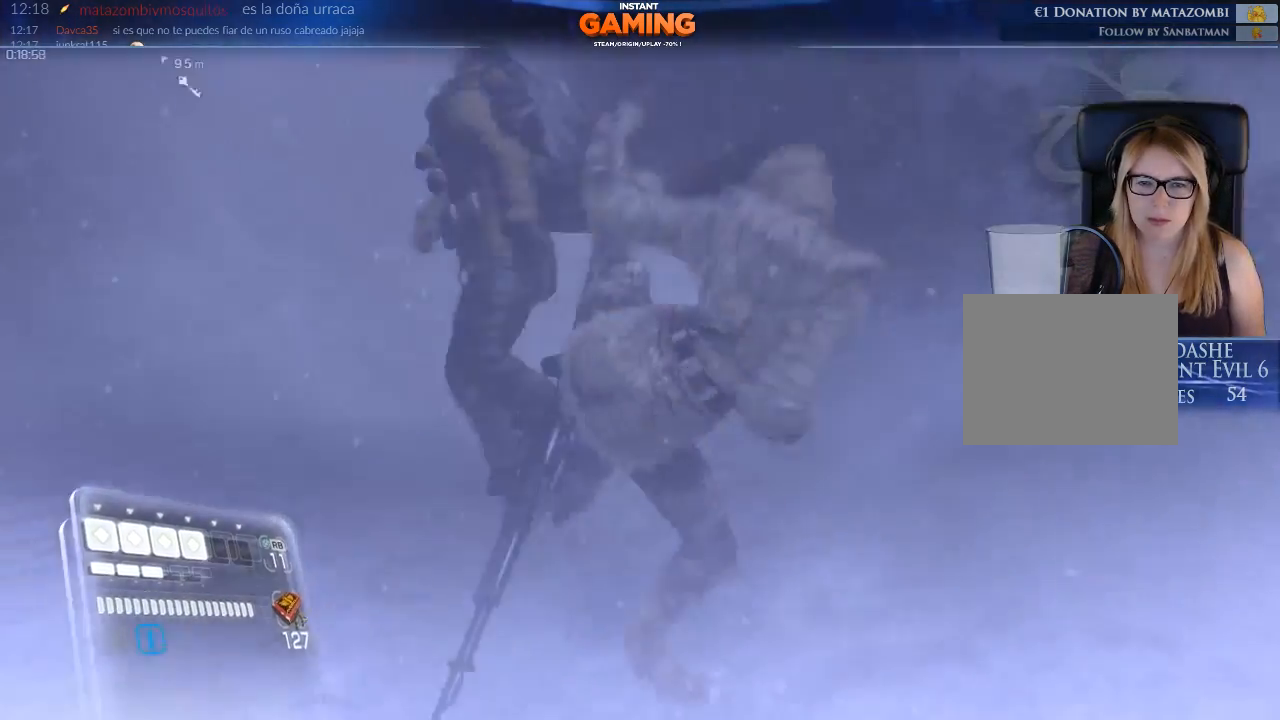
{"buttons": [], "left_stick": "center", "right_stick": "down-right", "events": [[67, "R2", "up"]]}
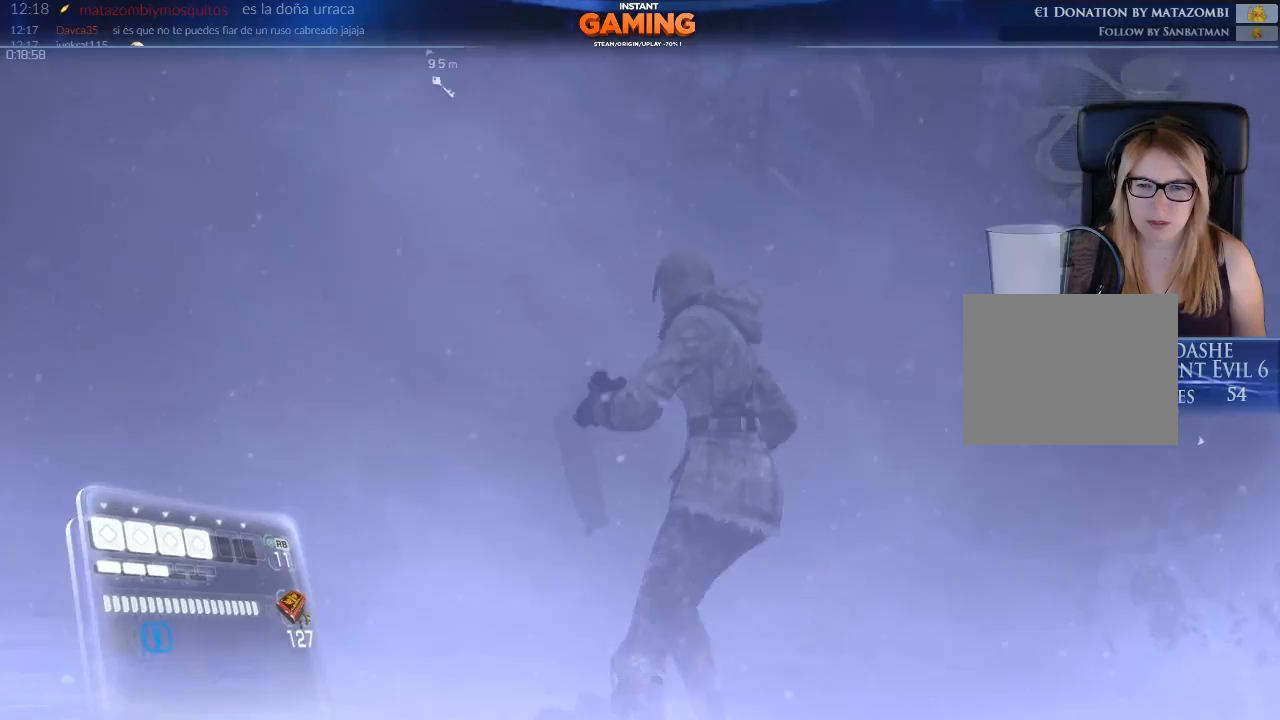
{"buttons": [], "left_stick": "center", "right_stick": "center", "events": [[433, "right_stick", "center"]]}
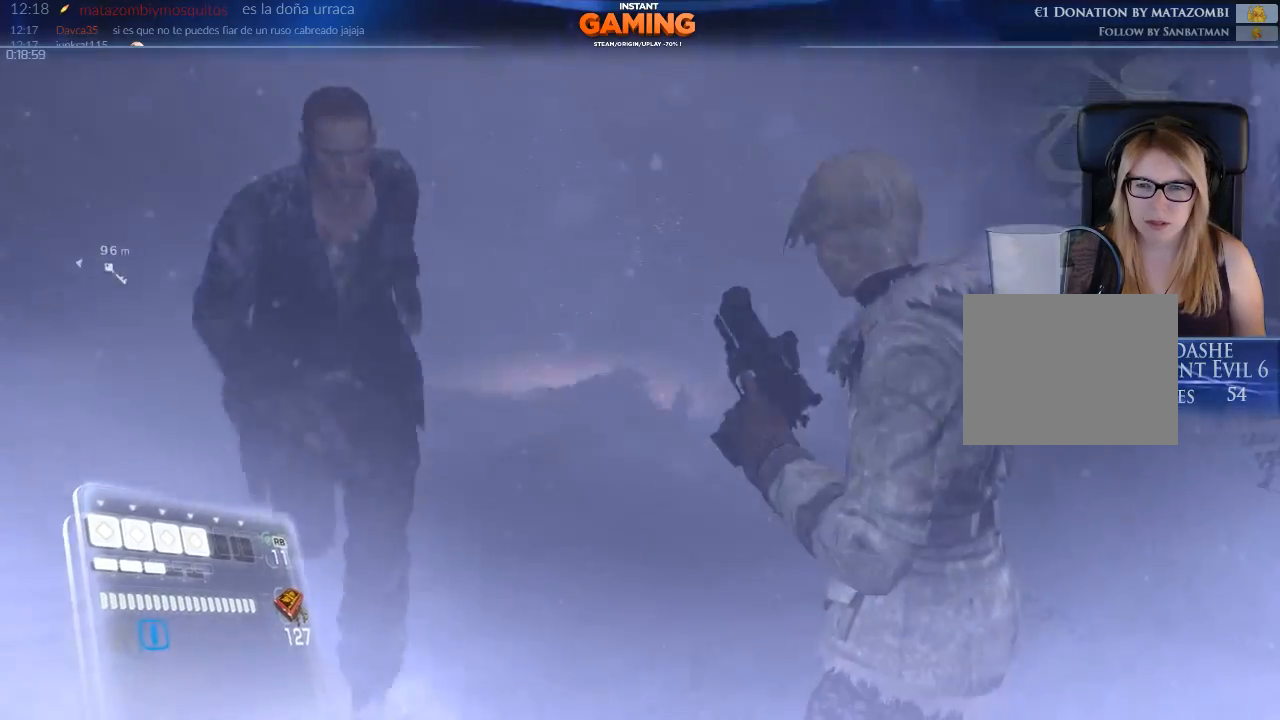
{"buttons": [], "left_stick": "center", "right_stick": "center", "events": [[100, "left_stick", "left"], [333, "left_stick", "down-right"], [500, "left_stick", "center"]]}
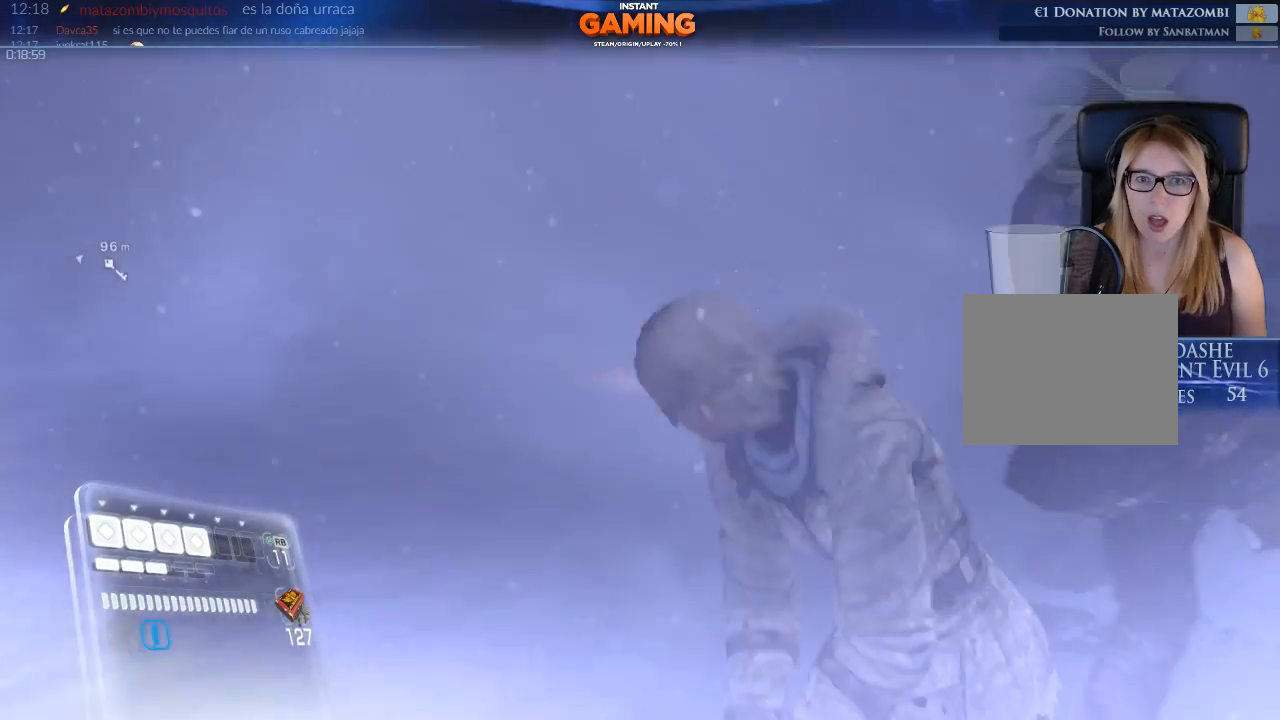
{"buttons": [], "left_stick": "center", "right_stick": "right", "events": [[133, "right_stick", "right"]]}
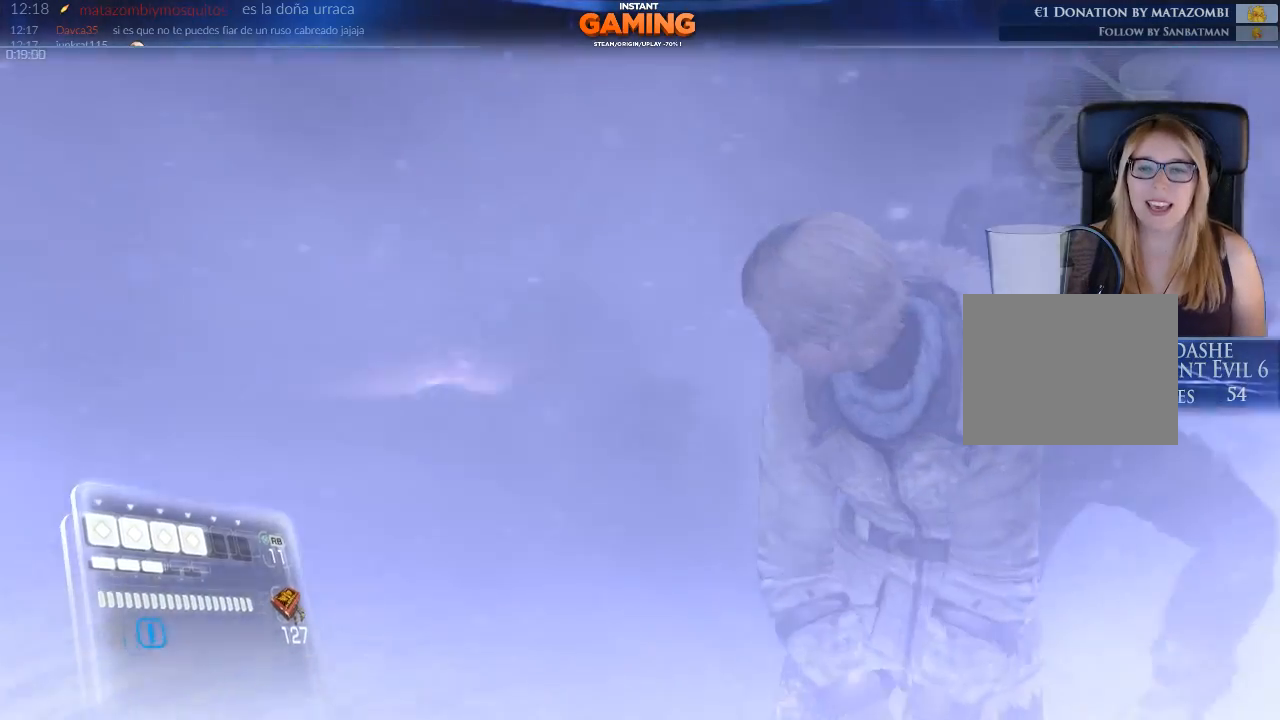
{"buttons": [], "left_stick": "center", "right_stick": "center", "events": [[33, "right_stick", "center"]]}
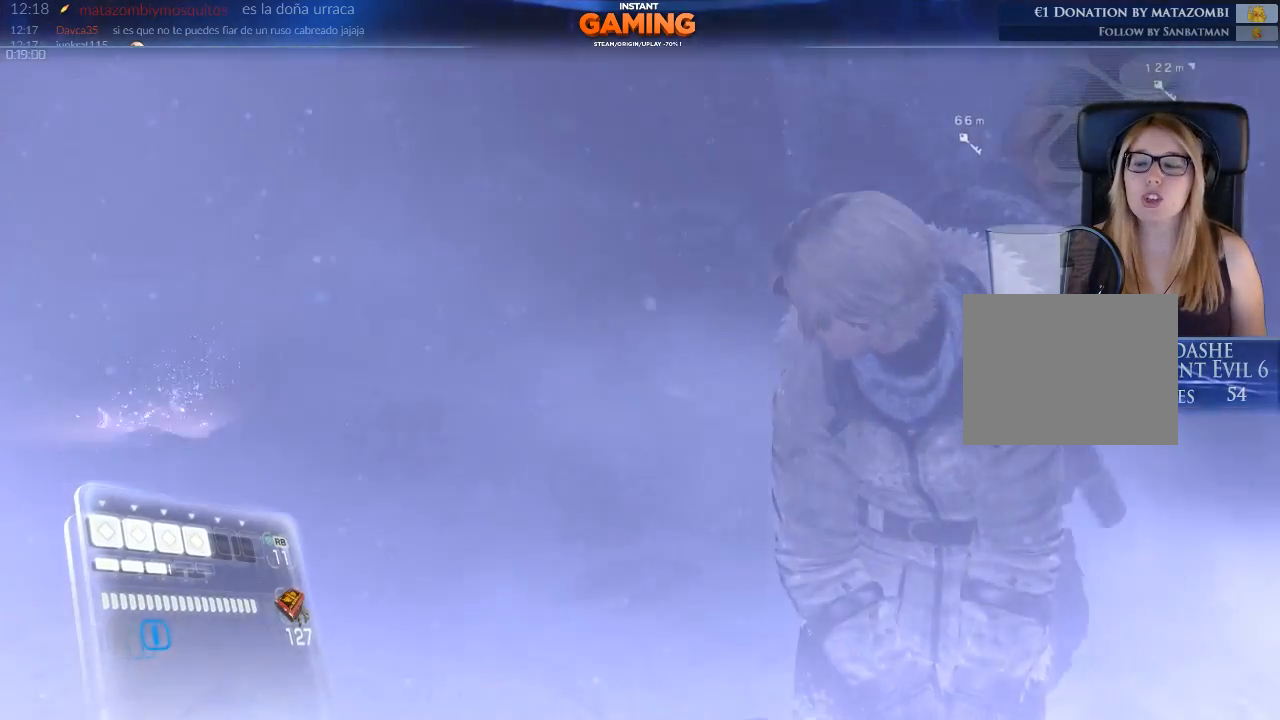
{"buttons": [], "left_stick": "center", "right_stick": "left", "events": [[33, "right_stick", "right"], [433, "right_stick", "center"], [500, "right_stick", "left"]]}
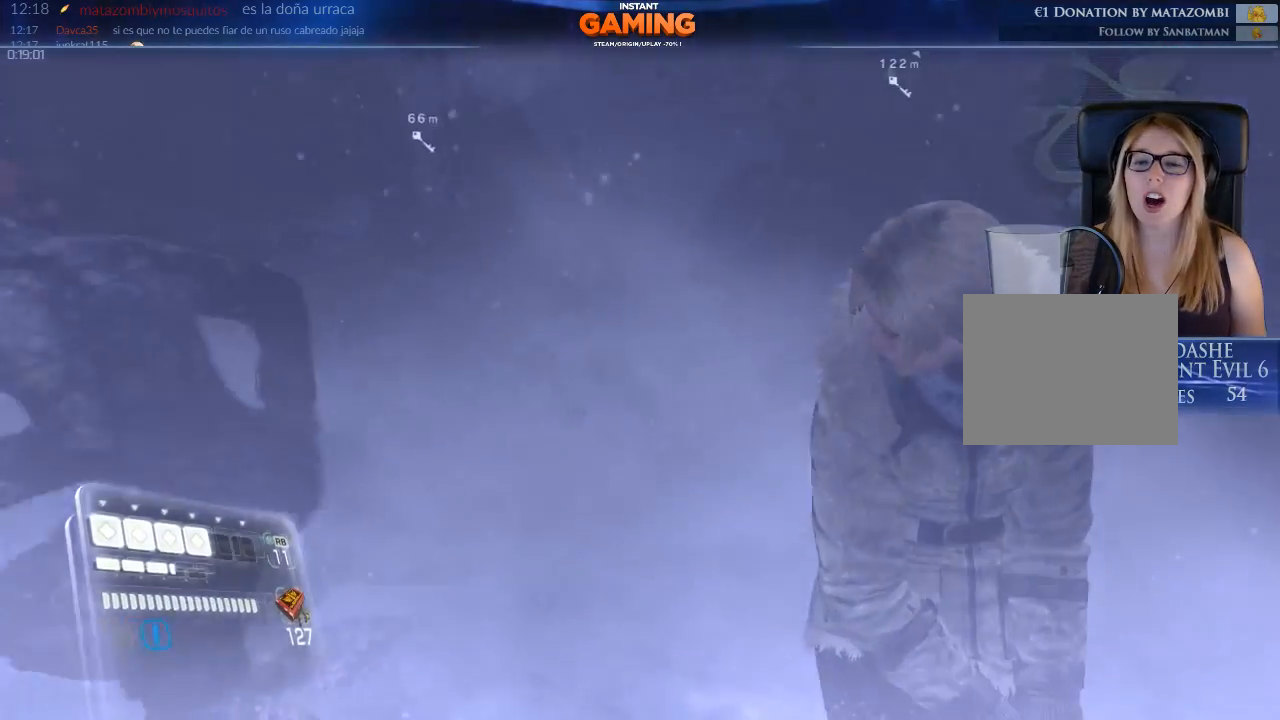
{"buttons": [], "left_stick": "up", "right_stick": "center", "events": [[367, "left_stick", "up"], [433, "right_stick", "center"]]}
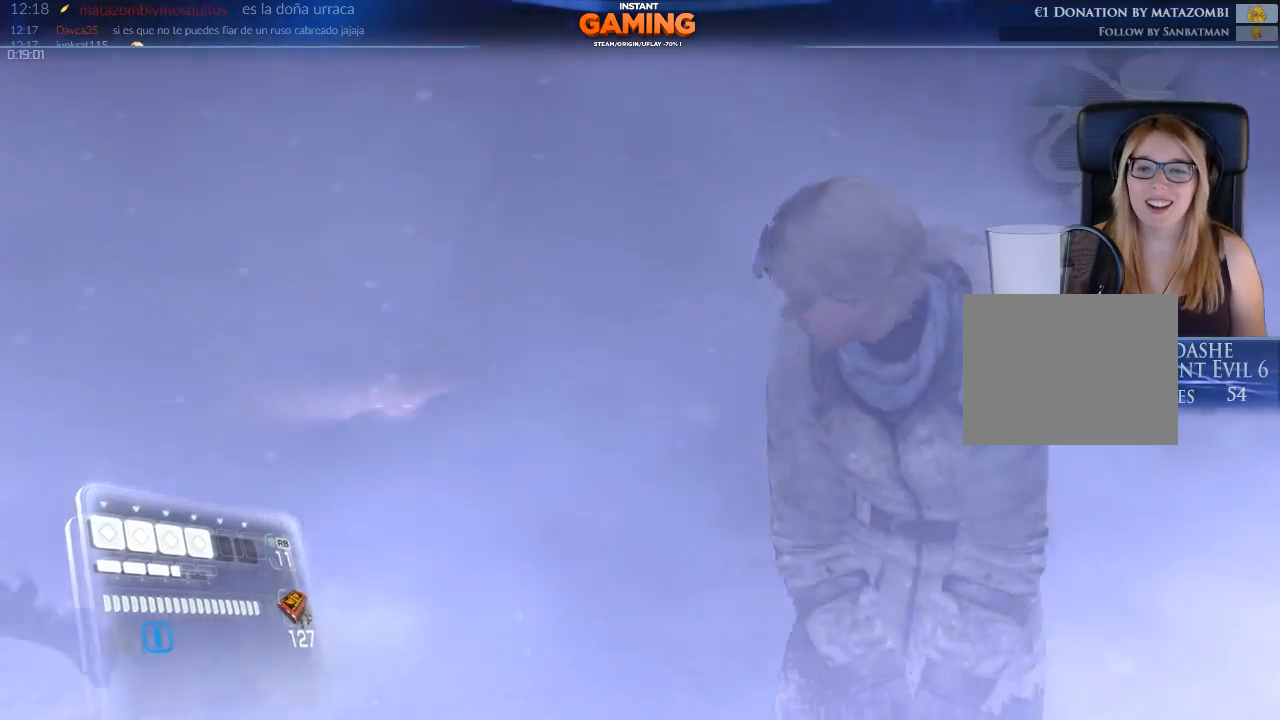
{"buttons": [], "left_stick": "center", "right_stick": "center", "events": [[167, "left_stick", "center"]]}
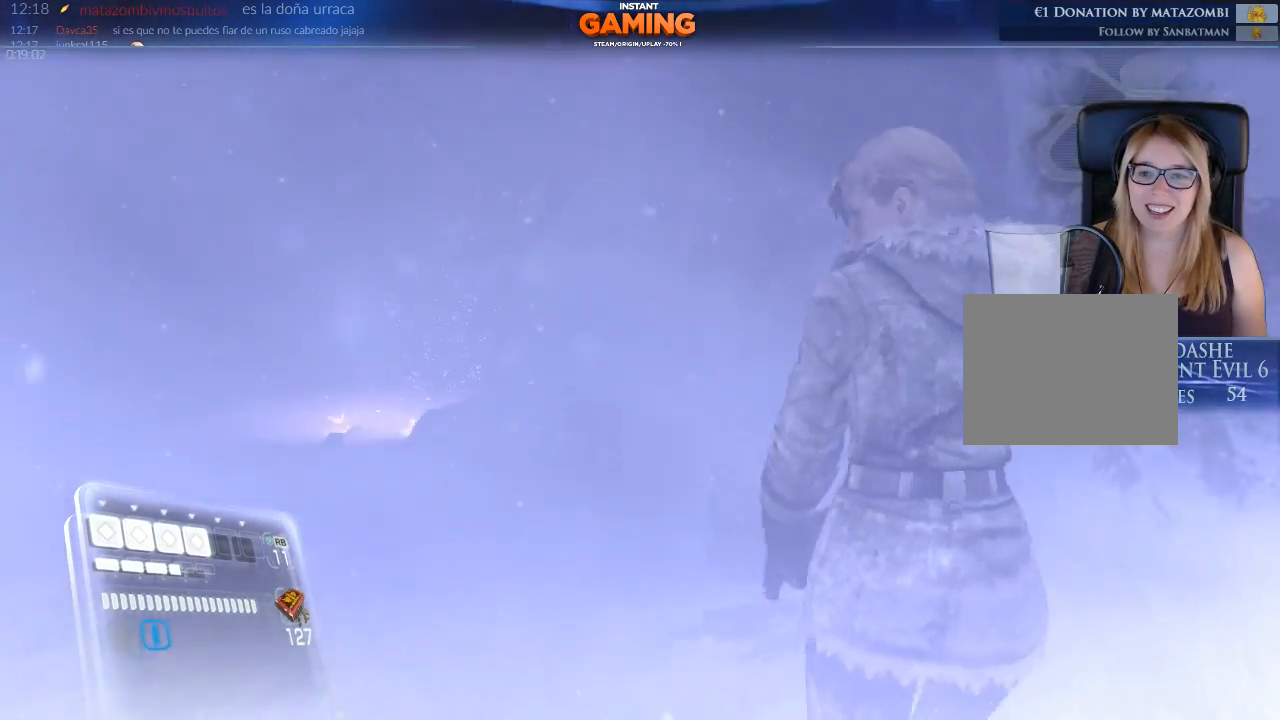
{"buttons": [], "left_stick": "center", "right_stick": "center", "events": []}
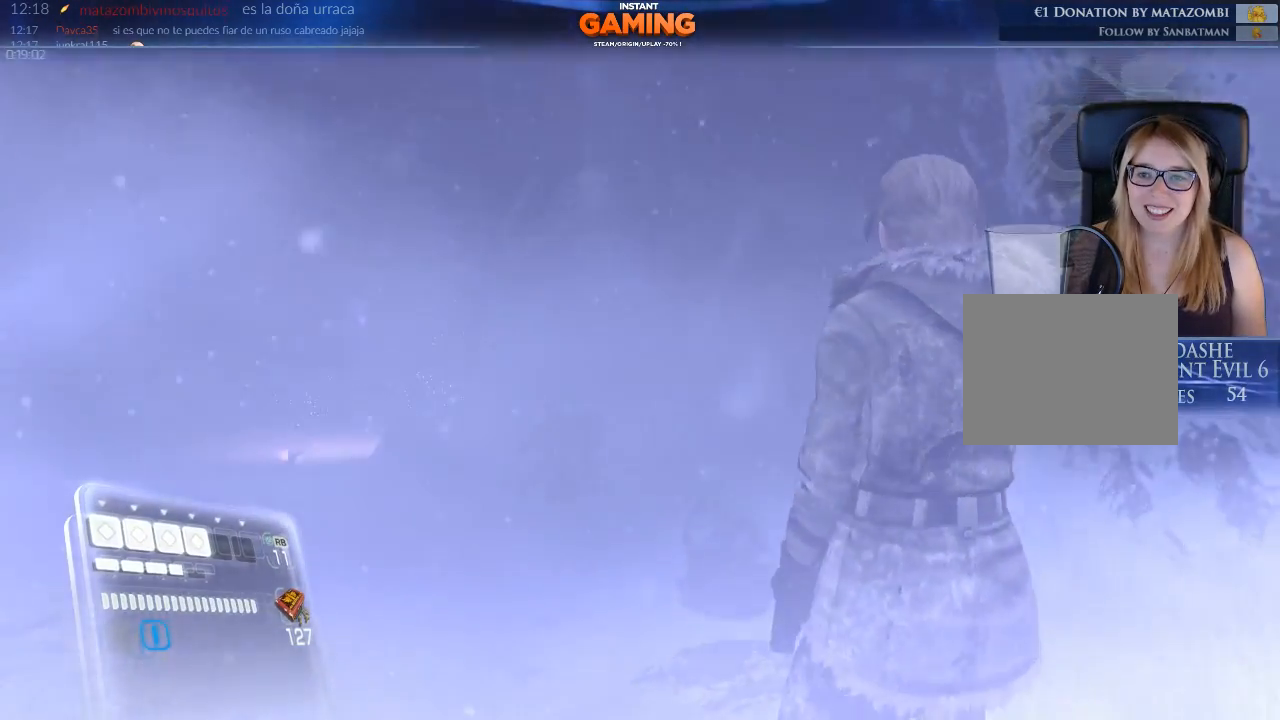
{"buttons": [], "left_stick": "up-left", "right_stick": "center", "events": [[100, "left_stick", "up-left"], [300, "right_stick", "down"], [433, "right_stick", "center"]]}
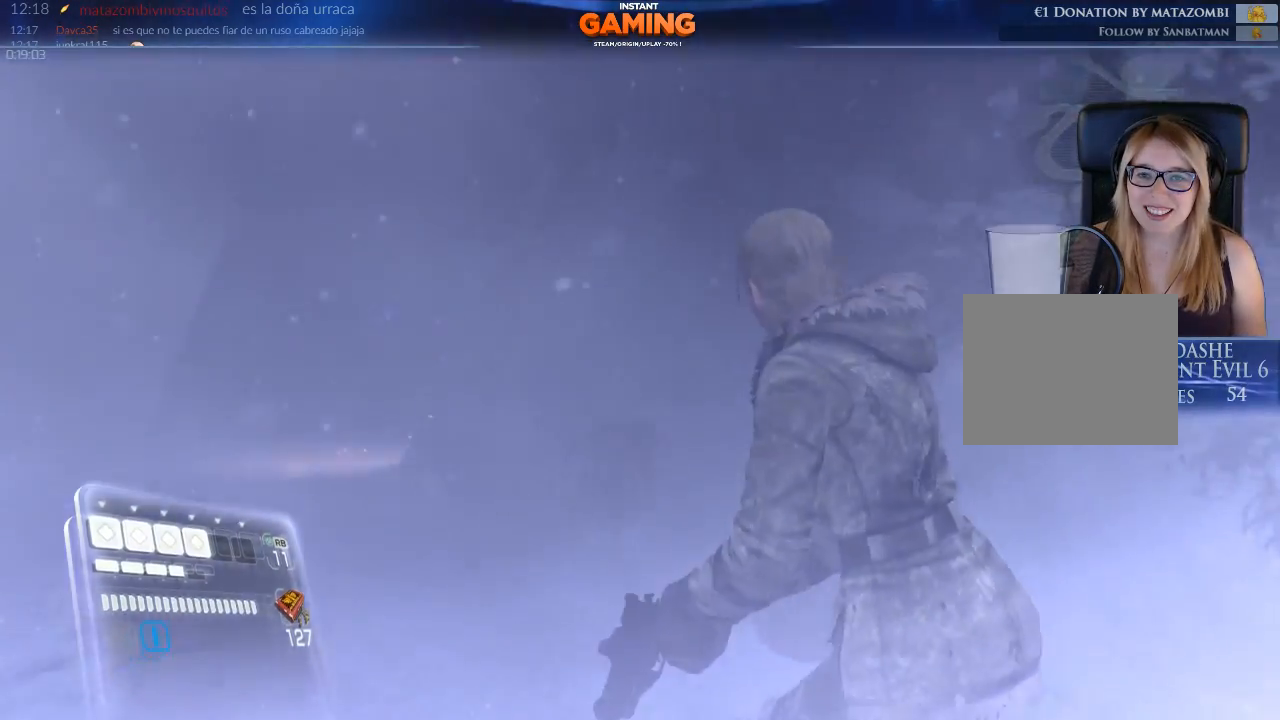
{"buttons": [], "left_stick": "up-left", "right_stick": "down-right", "events": [[167, "right_stick", "right"], [367, "right_stick", "down-right"]]}
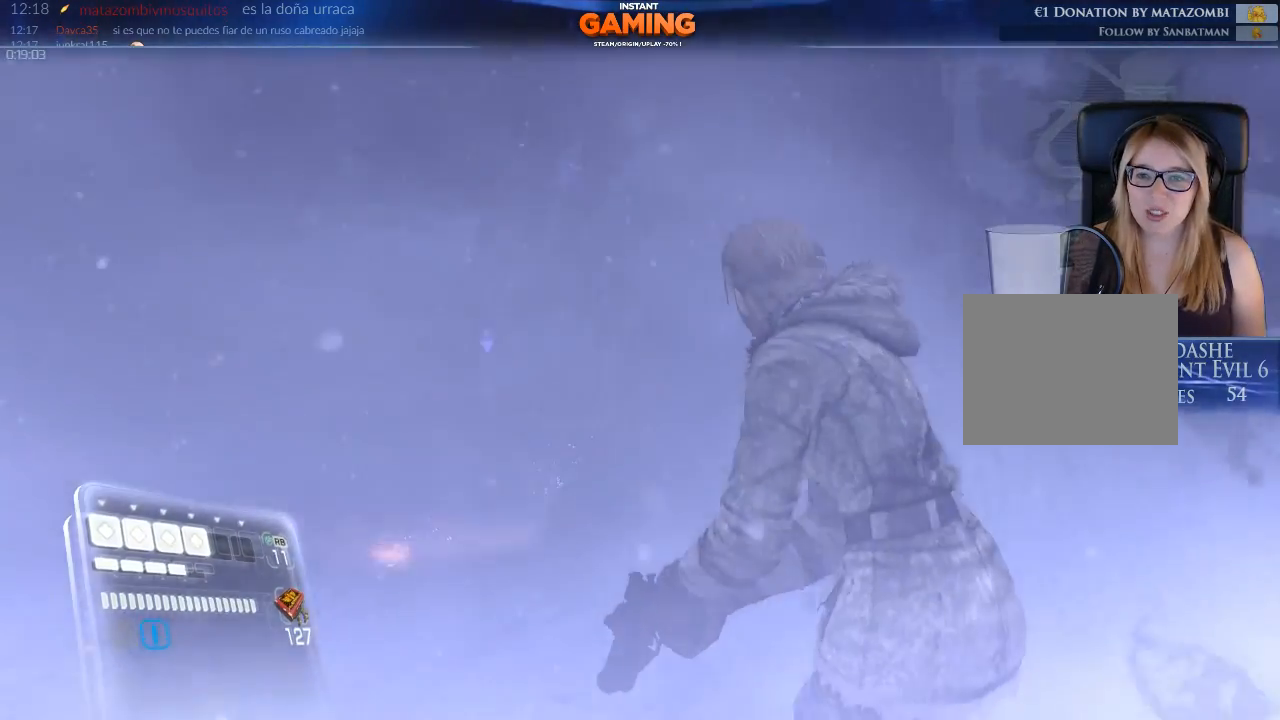
{"buttons": ["X"], "left_stick": "up", "right_stick": "center", "events": [[167, "right_stick", "center"], [267, "X", "down"], [267, "left_stick", "up"], [400, "X", "up"], [467, "X", "down"]]}
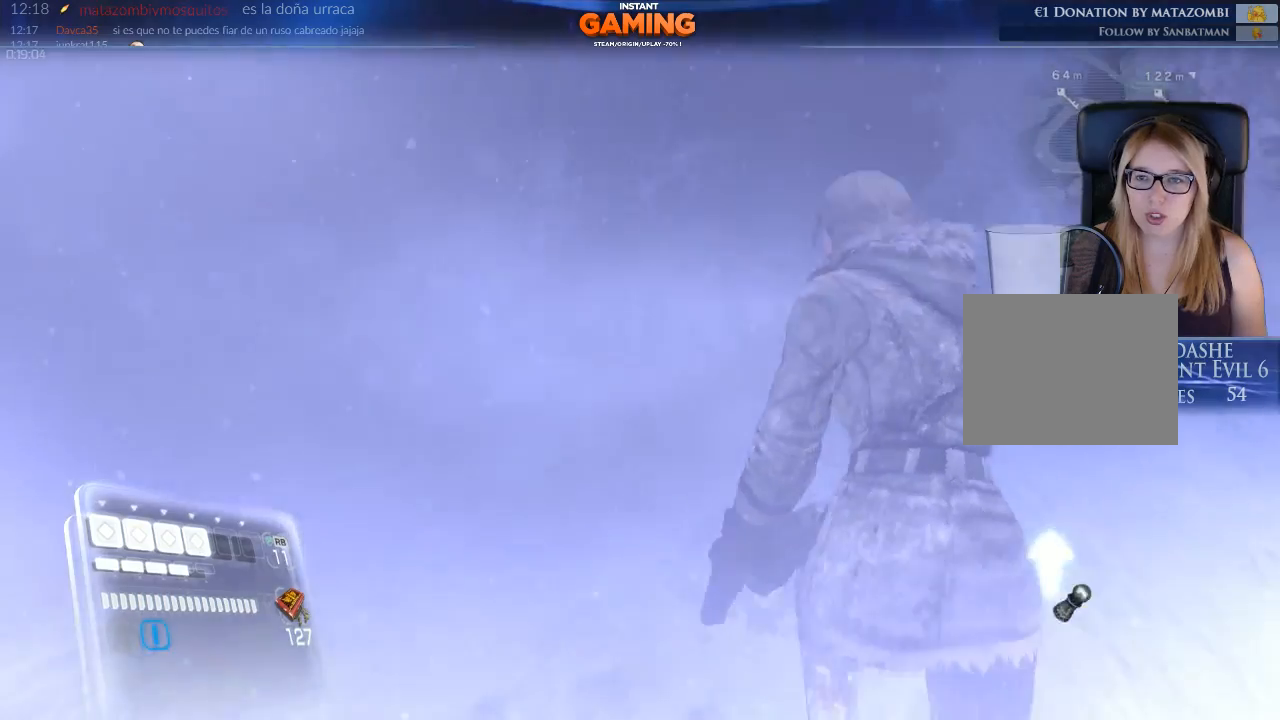
{"buttons": [], "left_stick": "down-right", "right_stick": "right", "events": [[33, "X", "up"], [33, "left_stick", "center"], [100, "left_stick", "down"], [233, "right_stick", "right"], [400, "left_stick", "down-right"]]}
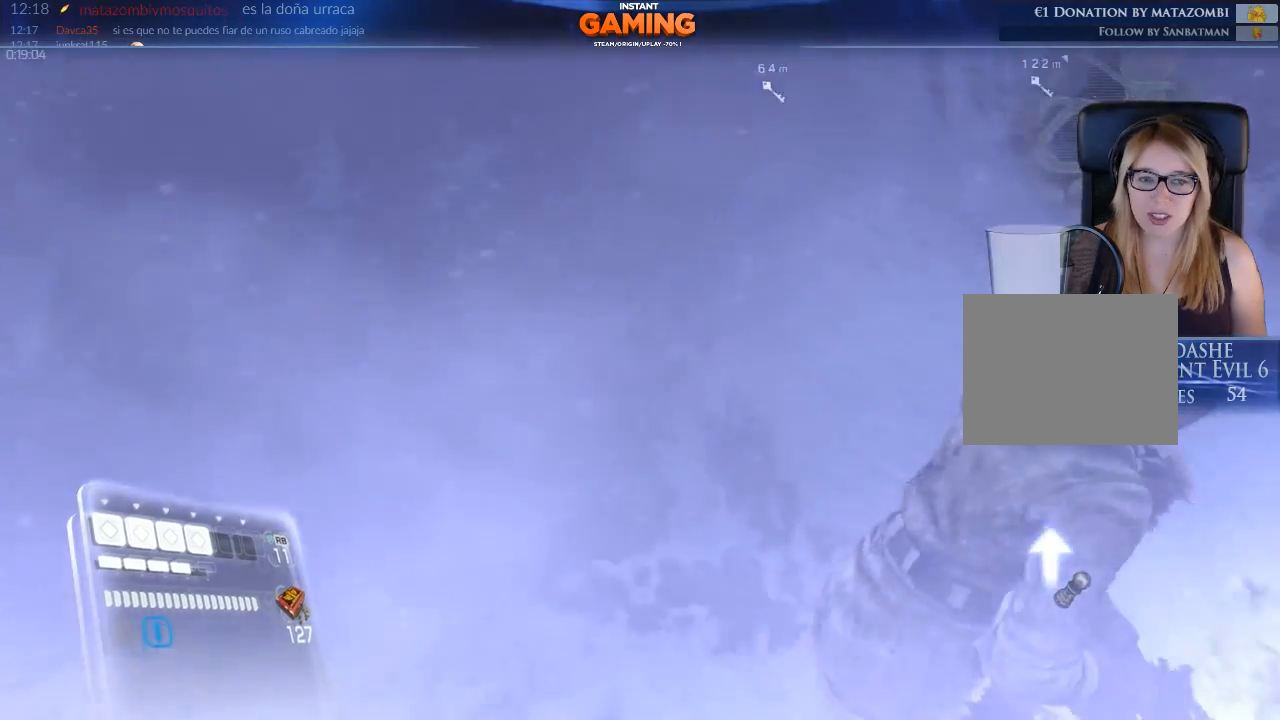
{"buttons": [], "left_stick": "up-right", "right_stick": "up-right", "events": [[33, "left_stick", "right"], [200, "left_stick", "up-right"], [267, "right_stick", "up-right"]]}
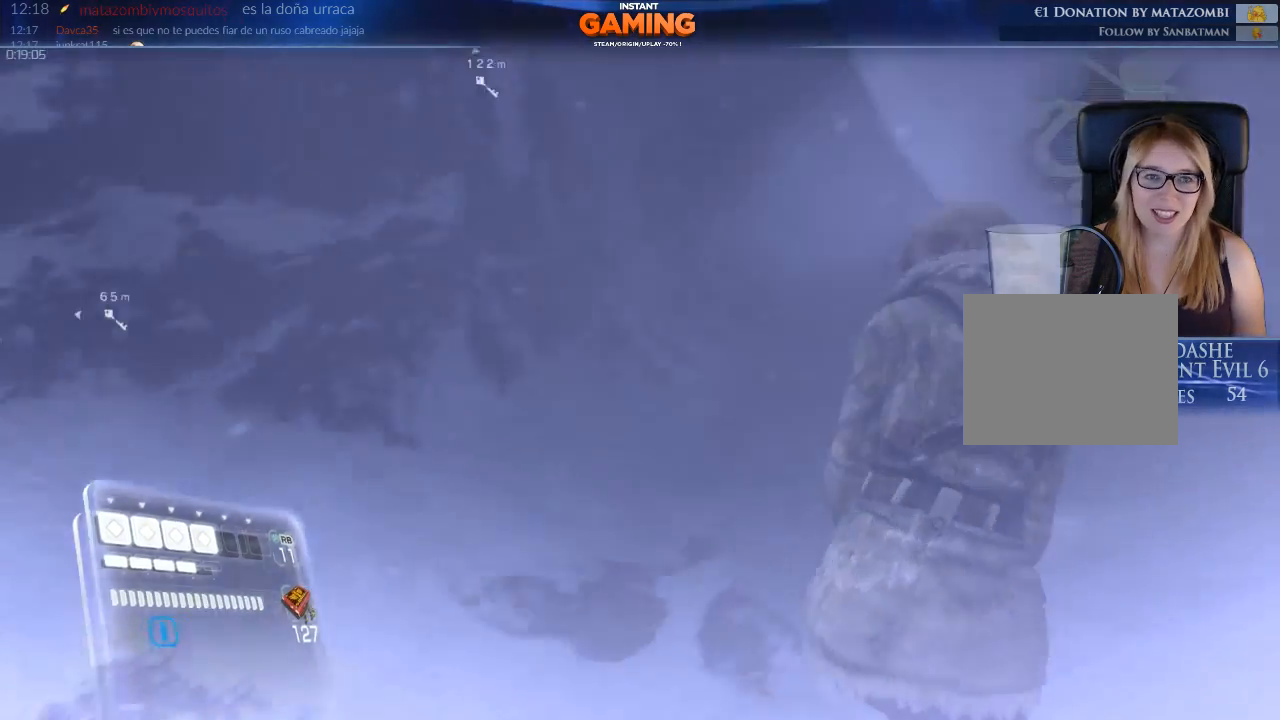
{"buttons": [], "left_stick": "up-right", "right_stick": "center", "events": [[100, "right_stick", "center"], [200, "right_stick", "right"], [433, "right_stick", "center"]]}
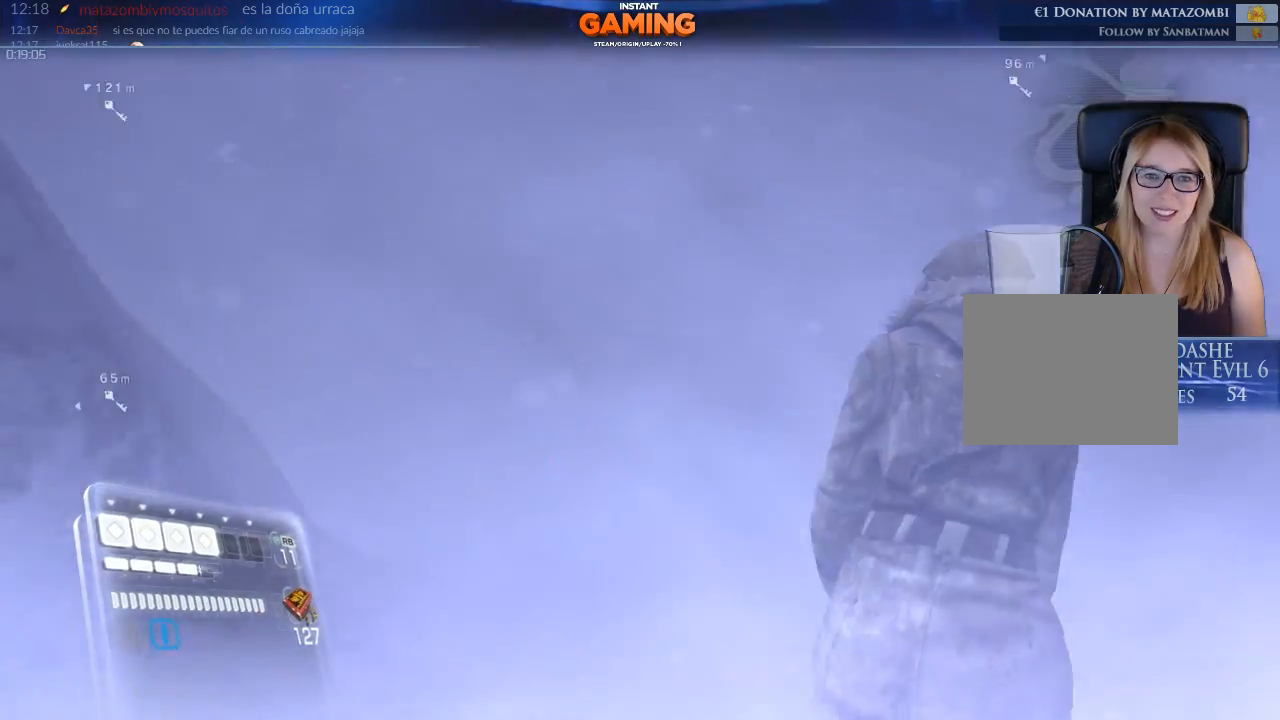
{"buttons": [], "left_stick": "up", "right_stick": "left", "events": [[100, "left_stick", "up"], [333, "right_stick", "left"]]}
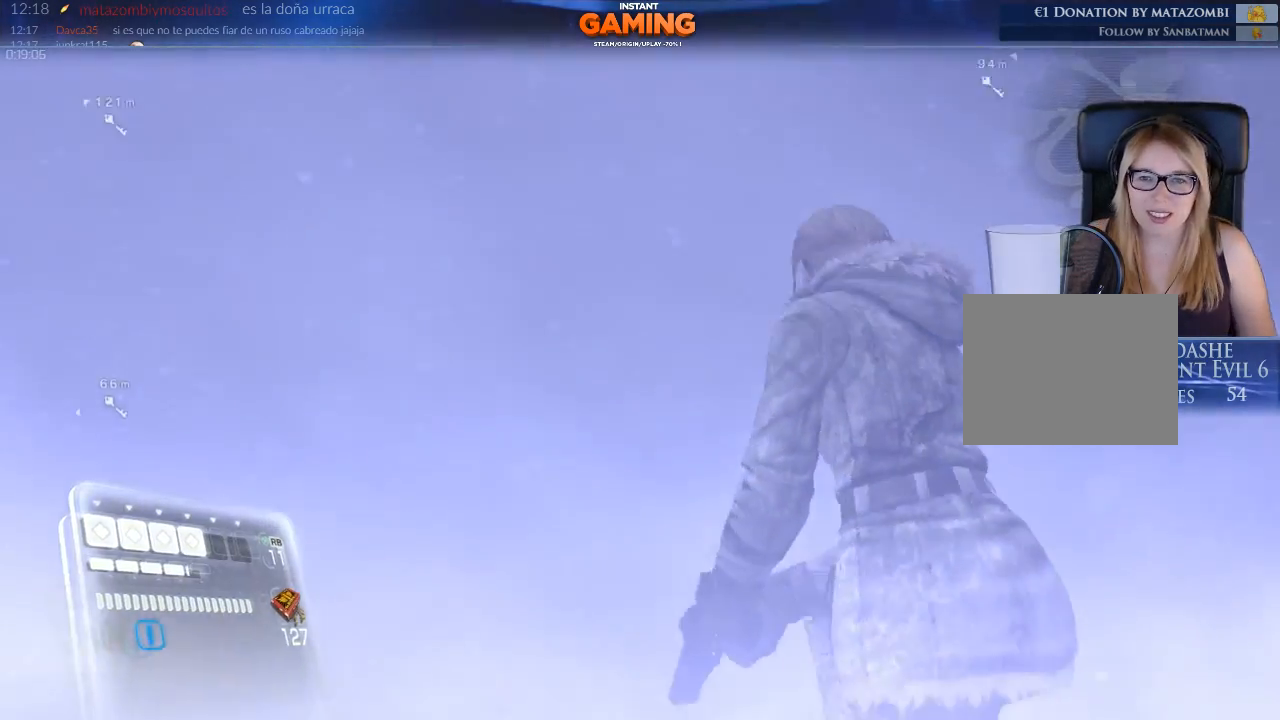
{"buttons": [], "left_stick": "up", "right_stick": "center", "events": [[200, "right_stick", "up-left"], [500, "right_stick", "center"]]}
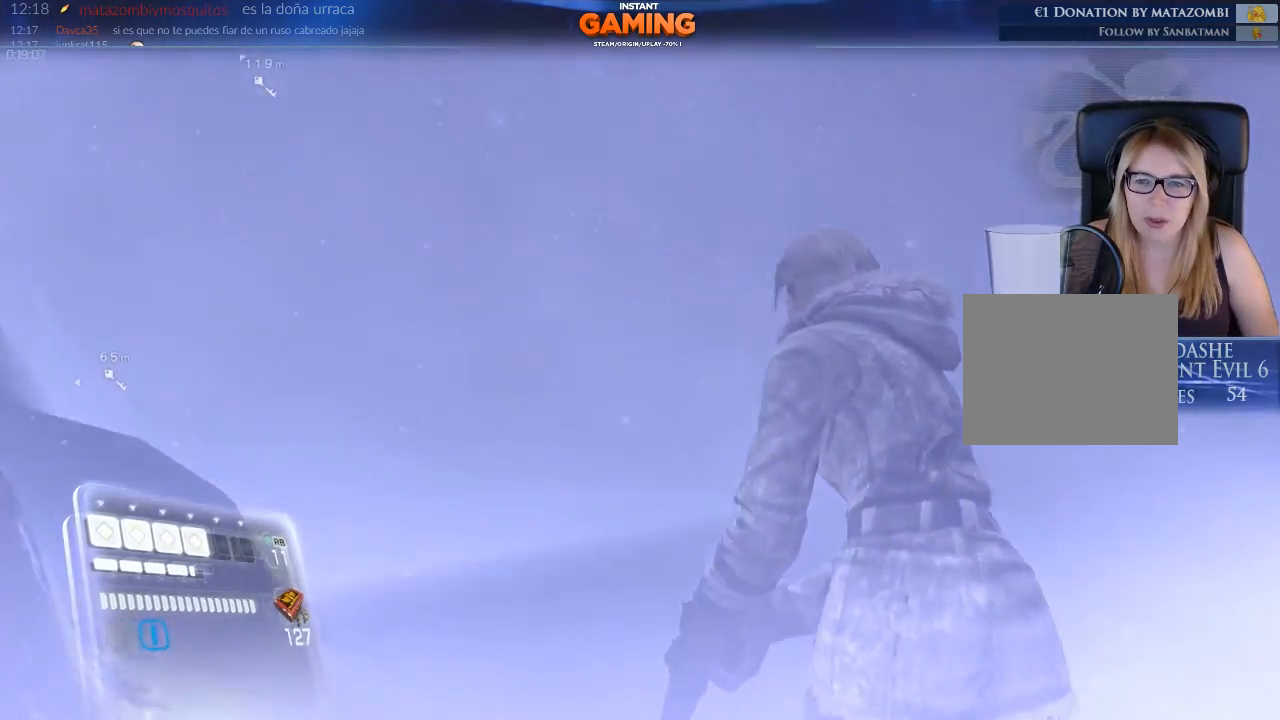
{"buttons": [], "left_stick": "up", "right_stick": "center", "events": [[233, "right_stick", "right"], [467, "right_stick", "center"]]}
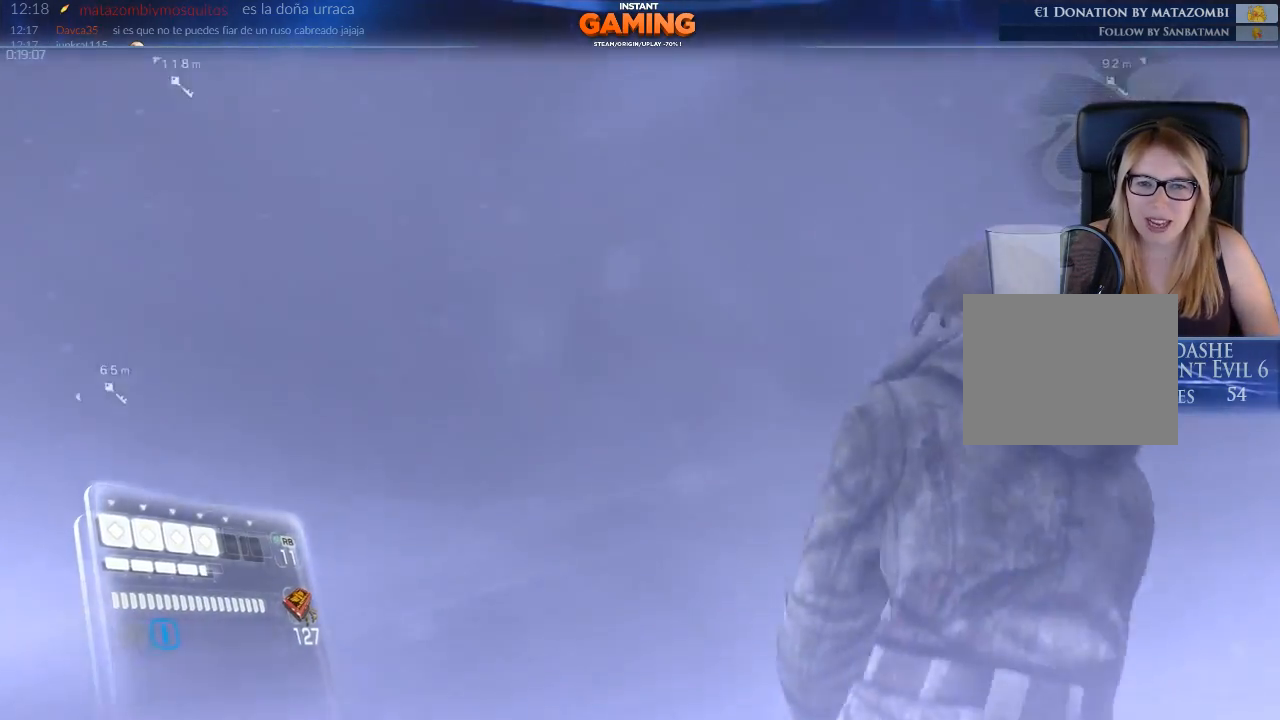
{"buttons": [], "left_stick": "up", "right_stick": "center", "events": []}
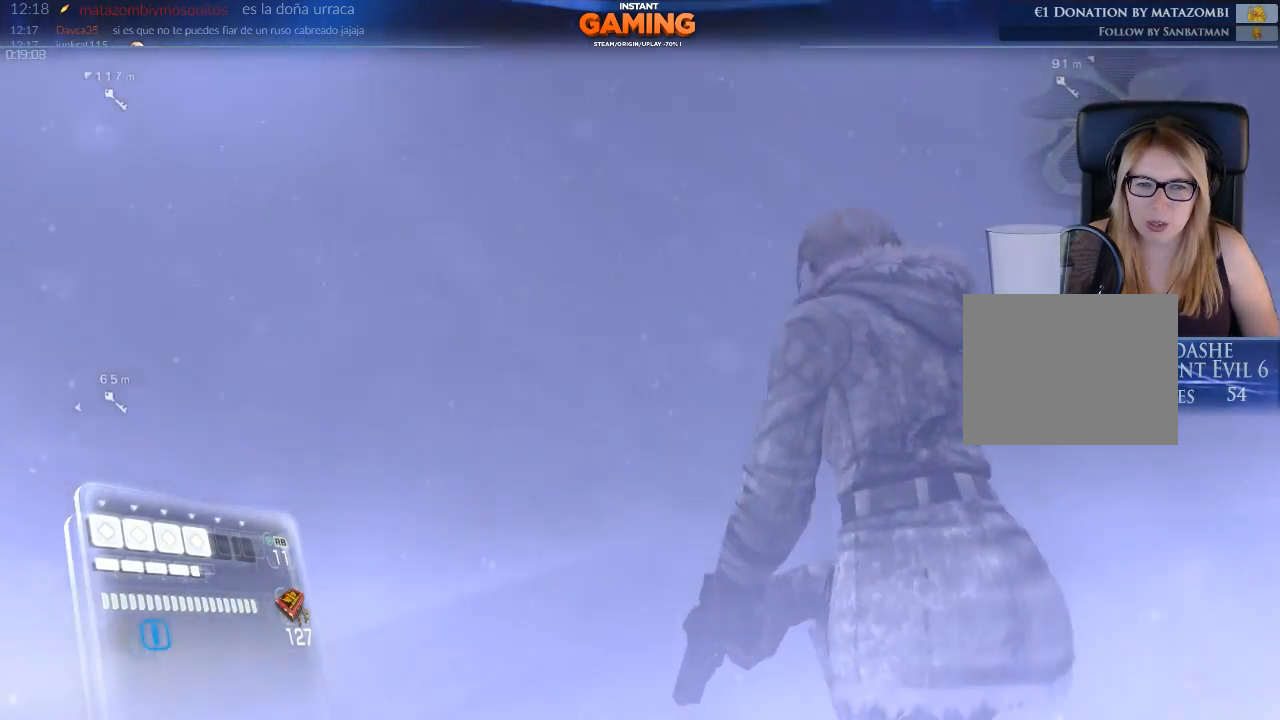
{"buttons": [], "left_stick": "up", "right_stick": "center", "events": [[100, "right_stick", "left"], [133, "left_stick", "up-left"], [367, "left_stick", "up"], [400, "right_stick", "center"]]}
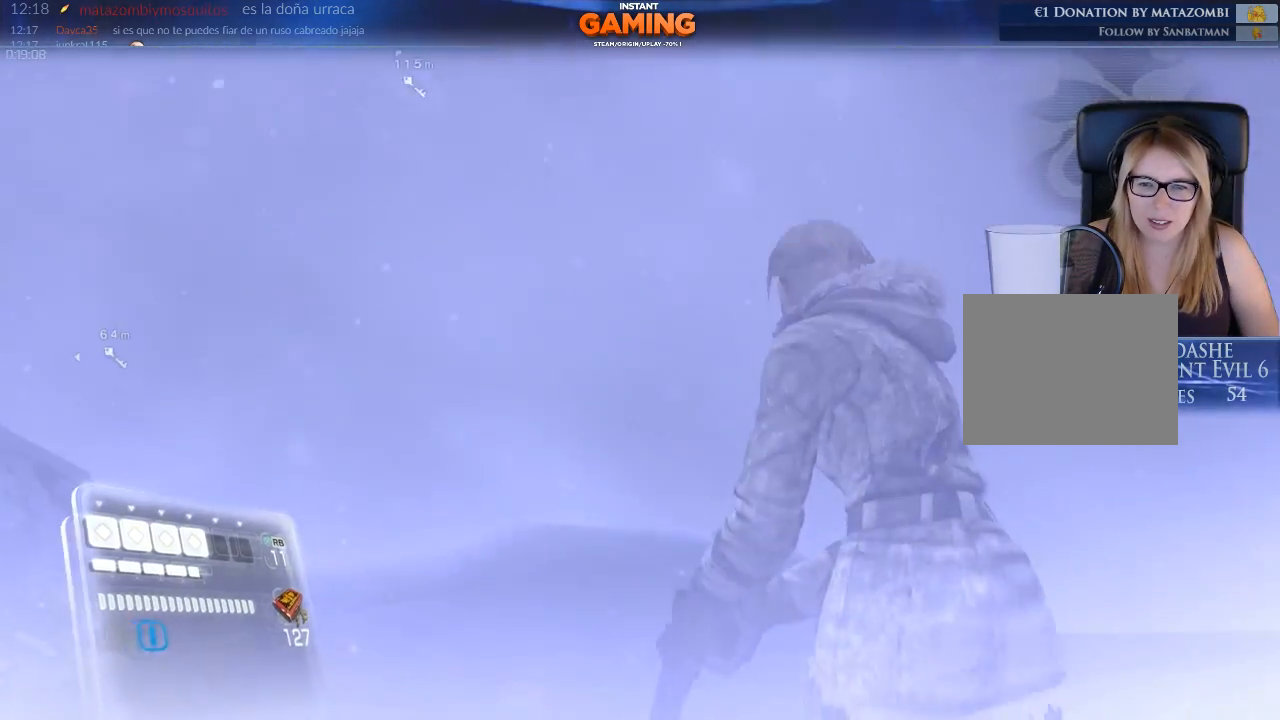
{"buttons": [], "left_stick": "up", "right_stick": "right", "events": [[267, "right_stick", "right"]]}
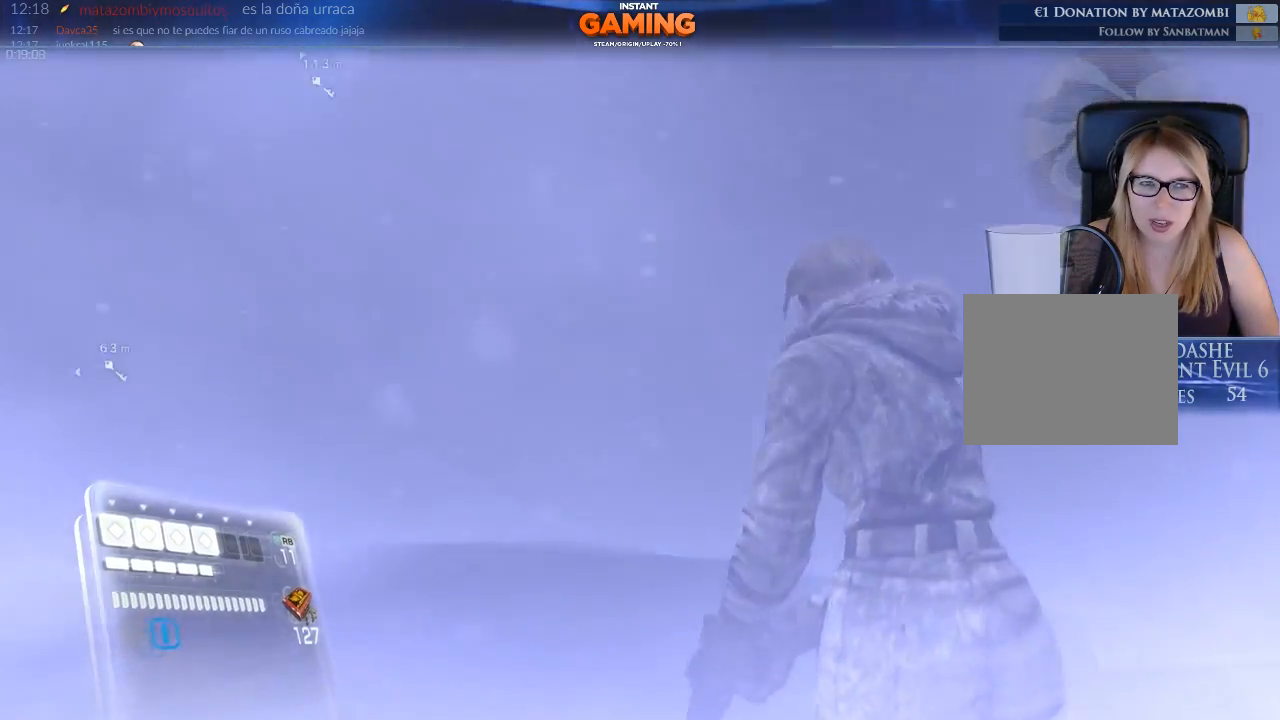
{"buttons": [], "left_stick": "center", "right_stick": "up-right", "events": [[233, "left_stick", "center"], [300, "right_stick", "up-right"]]}
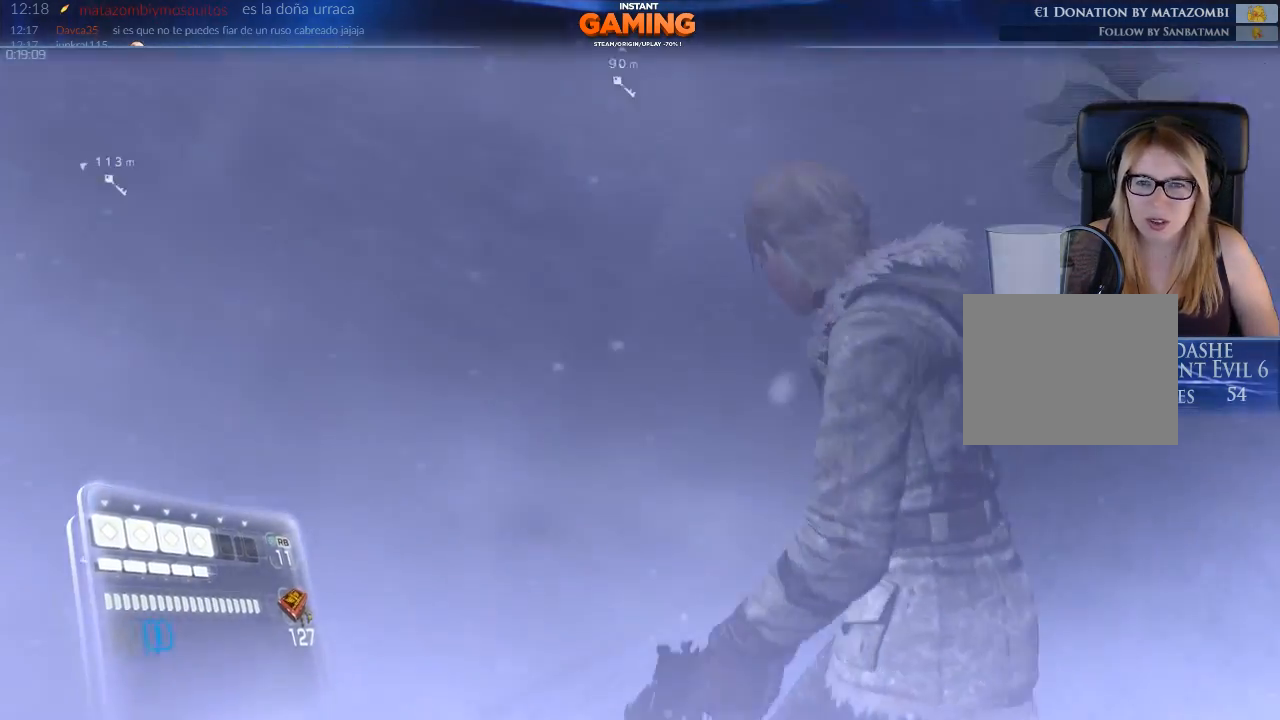
{"buttons": [], "left_stick": "center", "right_stick": "center", "events": [[33, "right_stick", "center"]]}
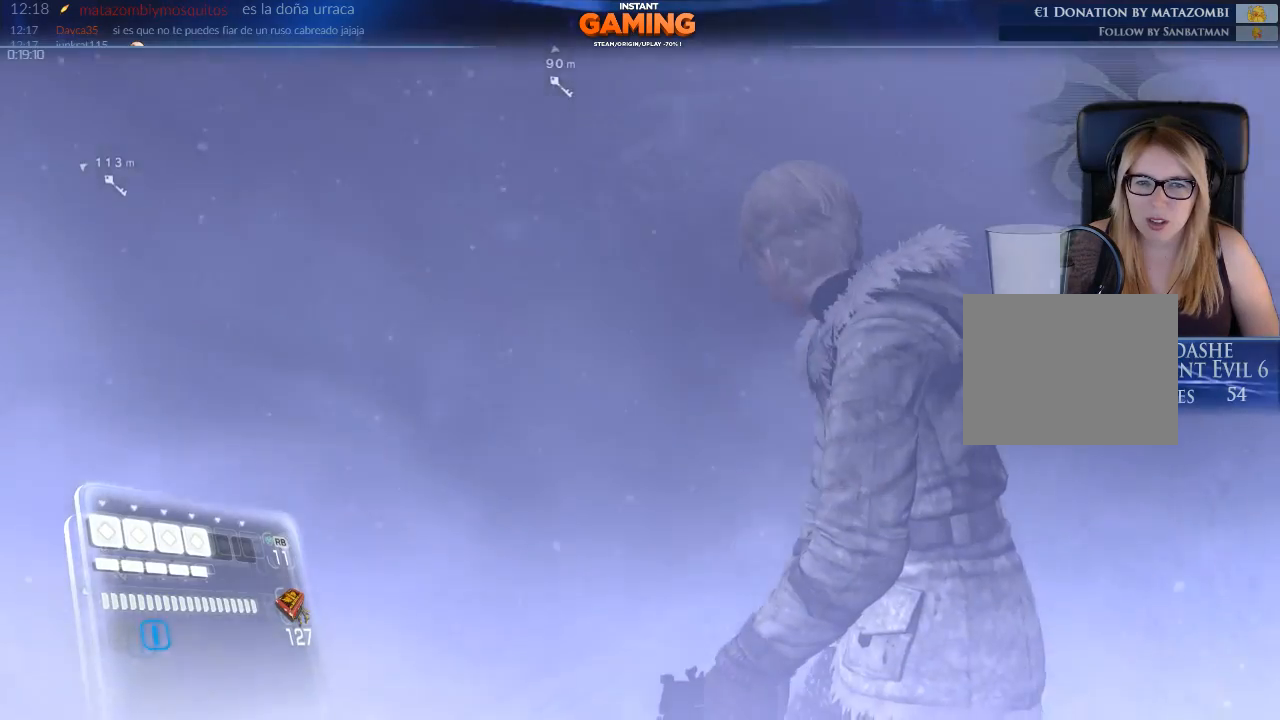
{"buttons": [], "left_stick": "up", "right_stick": "right", "events": [[200, "left_stick", "up-right"], [200, "right_stick", "right"], [300, "left_stick", "up"]]}
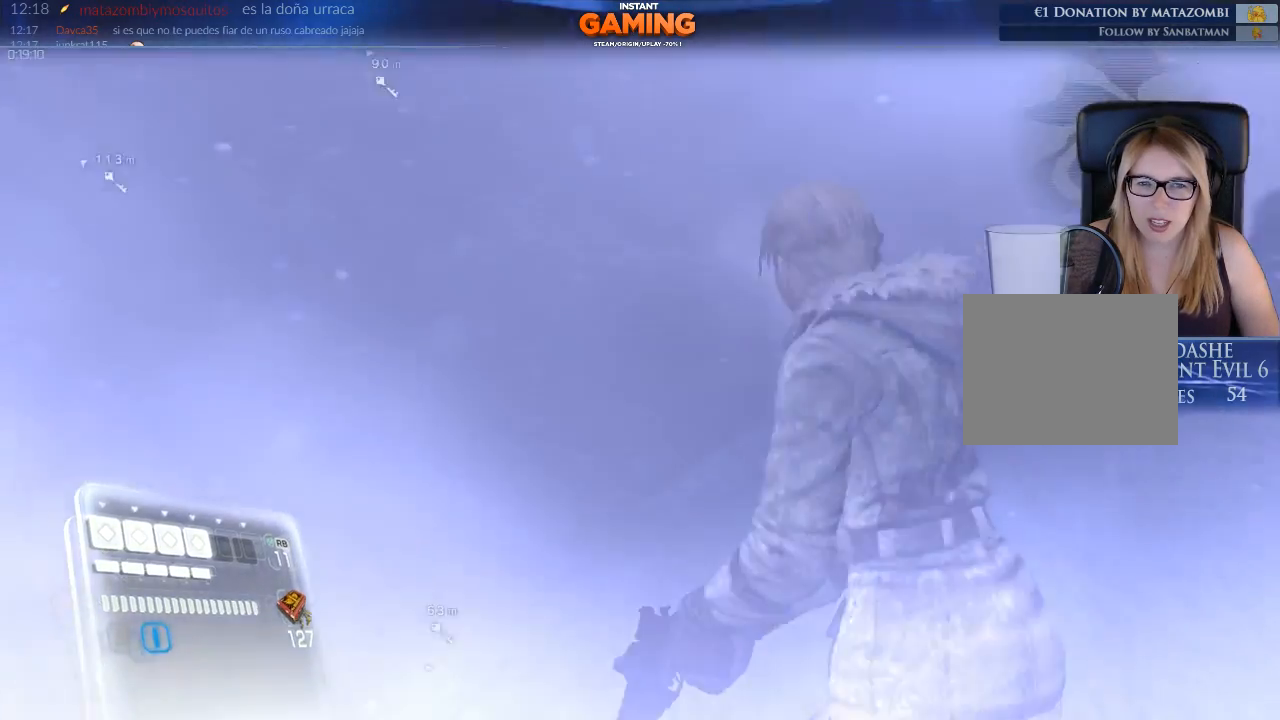
{"buttons": [], "left_stick": "center", "right_stick": "up-left", "events": [[167, "left_stick", "center"], [233, "right_stick", "center"], [433, "right_stick", "up-left"]]}
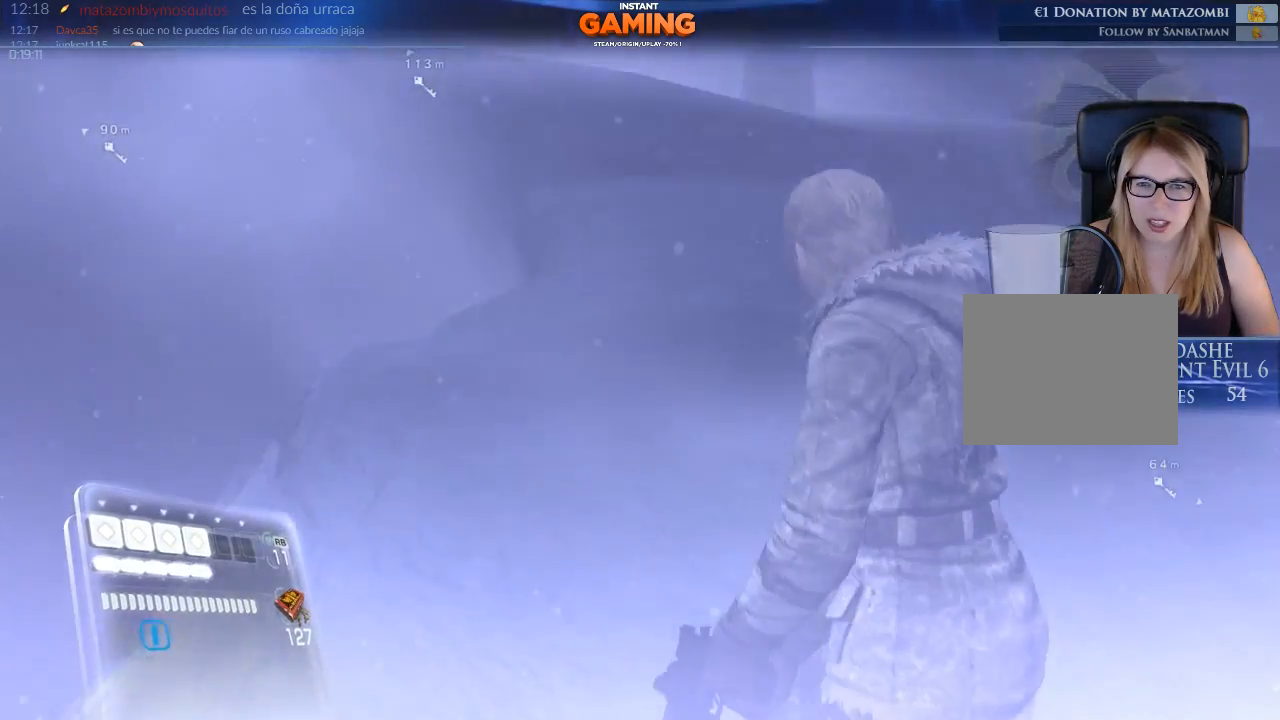
{"buttons": [], "left_stick": "up-right", "right_stick": "center", "events": [[100, "right_stick", "up"], [233, "left_stick", "up-right"], [300, "right_stick", "center"]]}
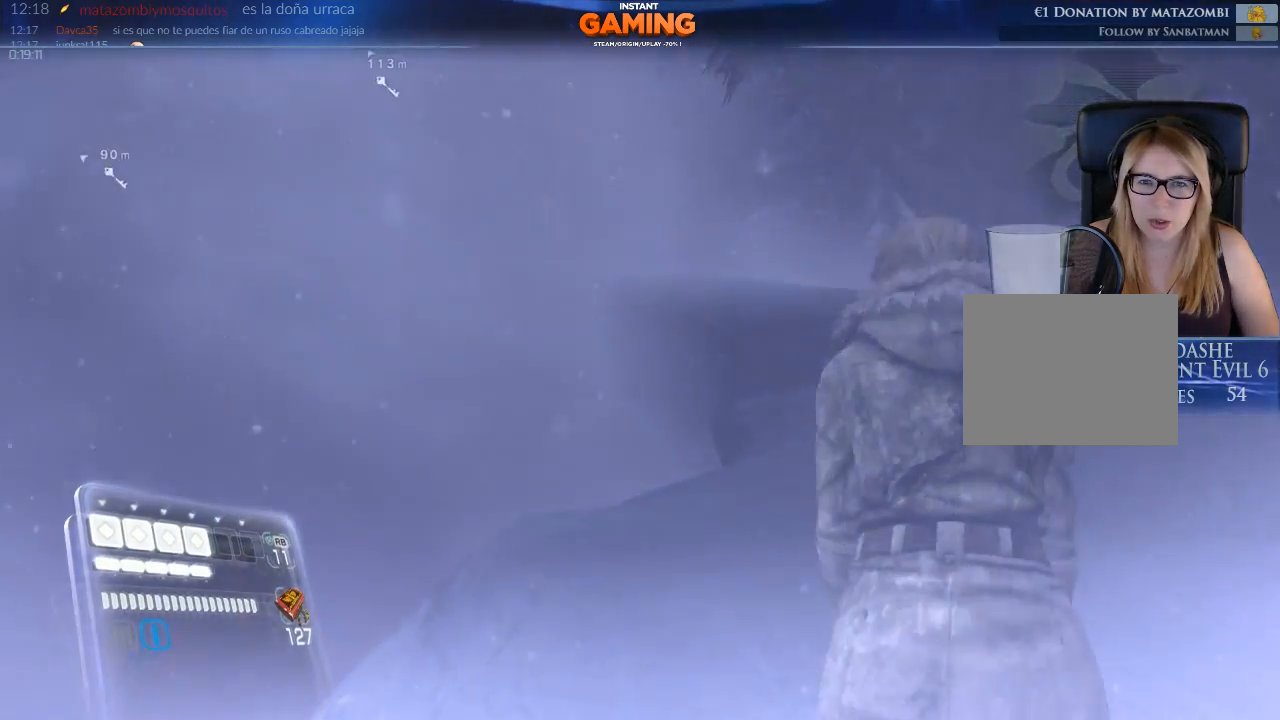
{"buttons": [], "left_stick": "up-right", "right_stick": "center", "events": []}